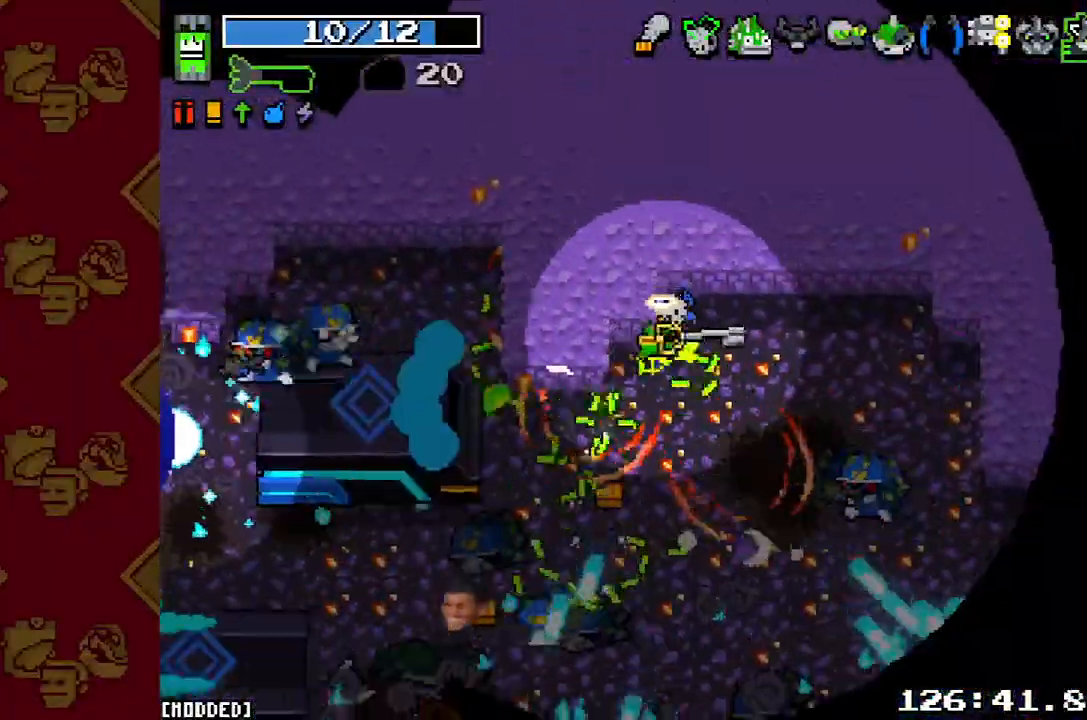
Gameplay with a controller (PlayStation layout); each line is a JSON object with the inputs held at the frame after it. "button_events" lists button changes between this image and that frame as [ms after this image, input, new state], when the widget could be followed in between (sticks are given only as held states). Not read: L3 R3.
{"buttons": ["R2"], "left_stick": "up-left", "right_stick": "down", "button_events": [[367, "R2", "down"]]}
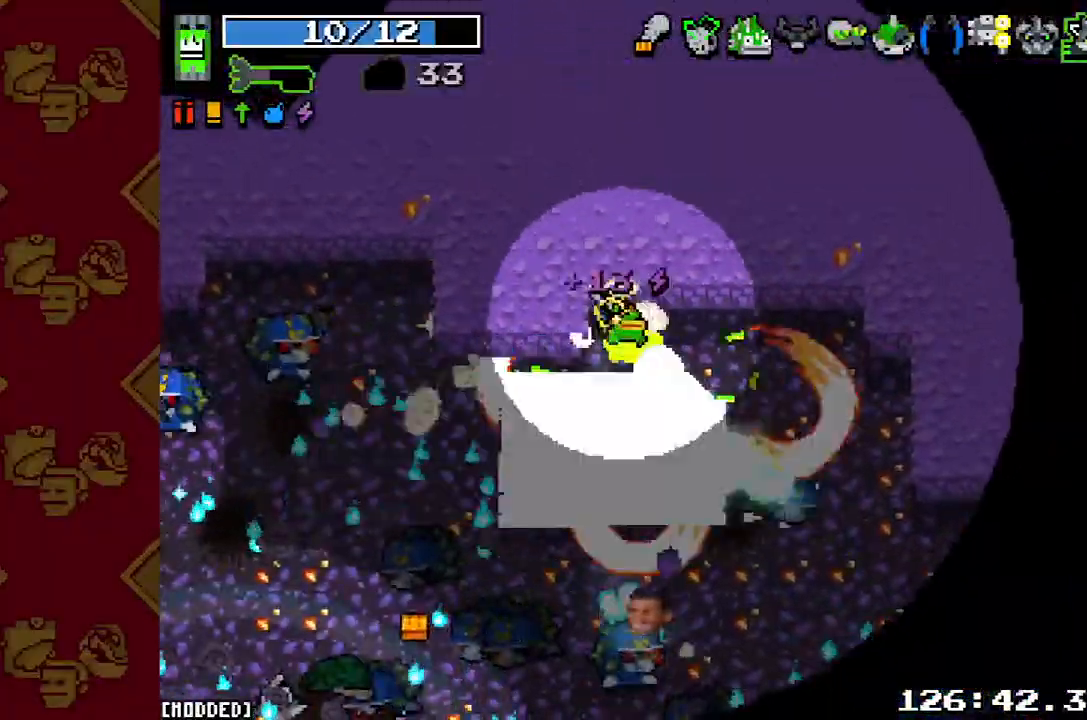
{"buttons": [], "left_stick": "up-right", "right_stick": "down-right", "button_events": [[33, "R2", "up"], [233, "R2", "down"], [400, "R2", "up"]]}
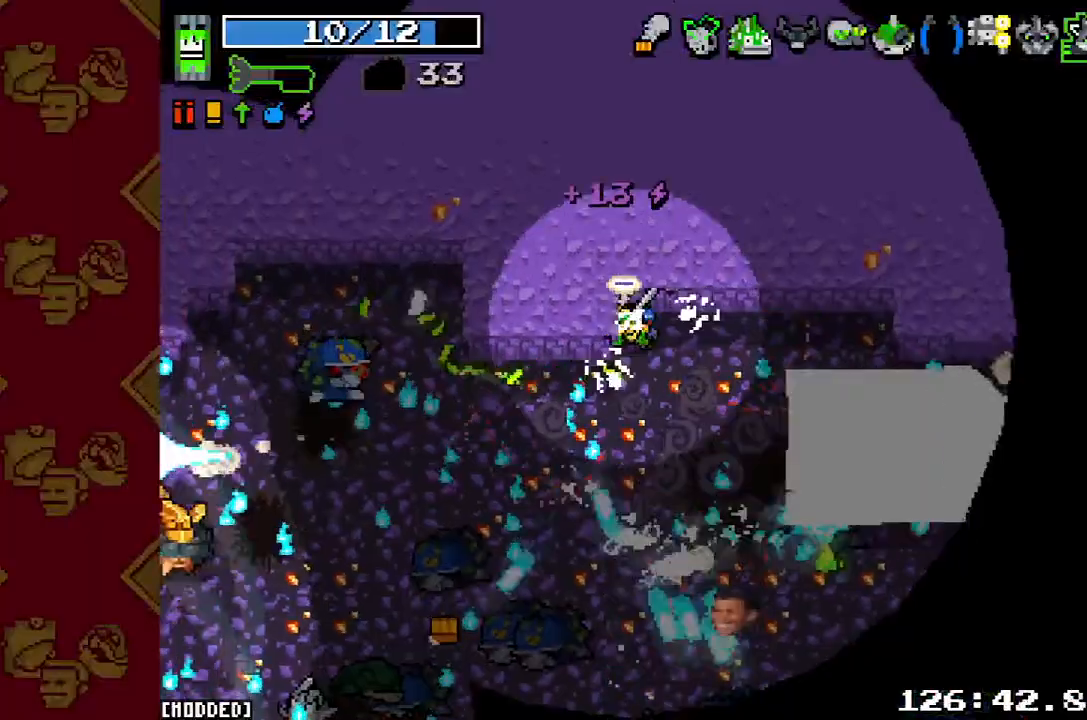
{"buttons": [], "left_stick": "up-left", "right_stick": "down-right", "button_events": [[133, "R2", "down"], [267, "R2", "up"]]}
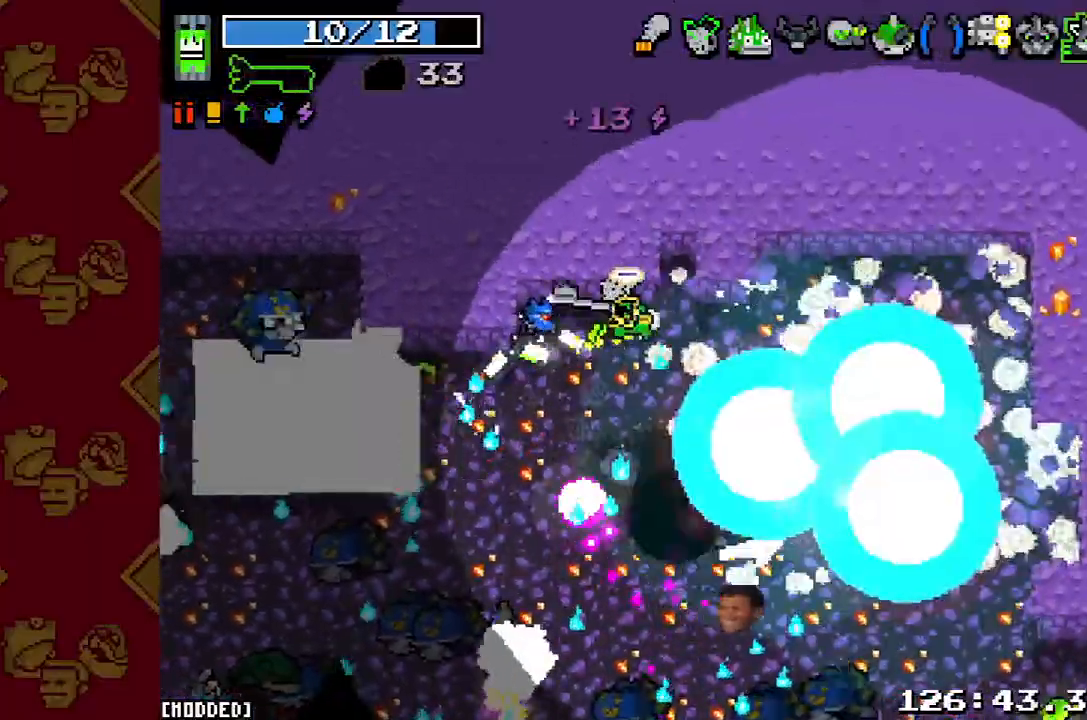
{"buttons": [], "left_stick": "up-left", "right_stick": "down", "button_events": [[33, "R2", "down"], [200, "R2", "up"]]}
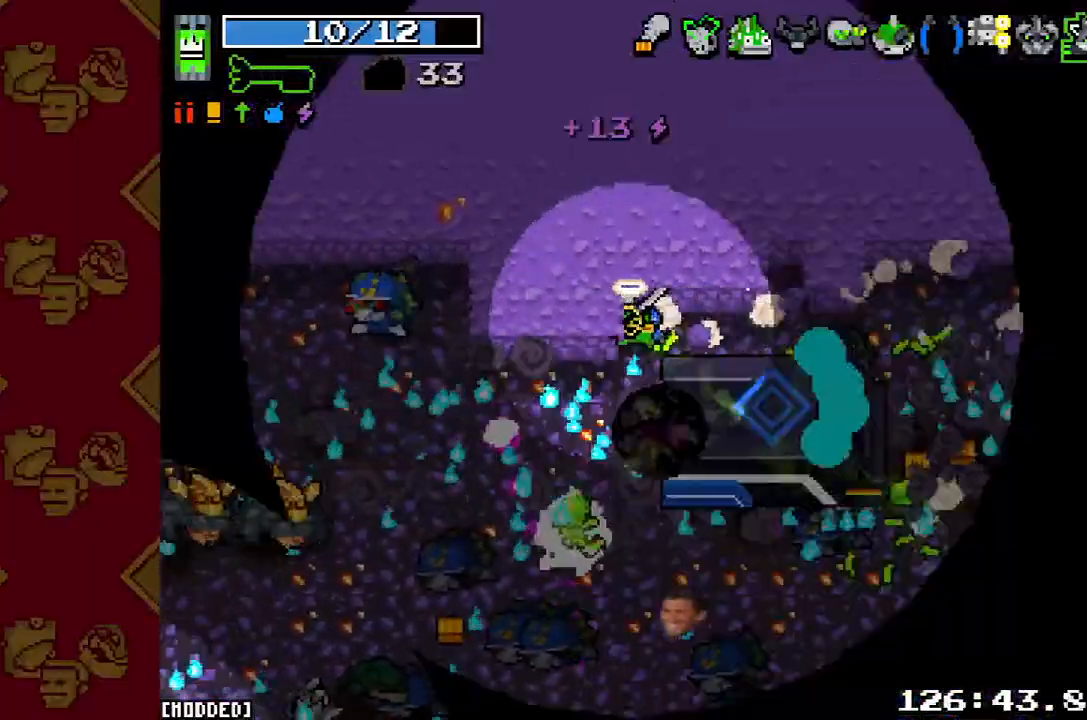
{"buttons": [], "left_stick": "down-right", "right_stick": "down", "button_events": [[133, "R2", "down"], [300, "R2", "up"]]}
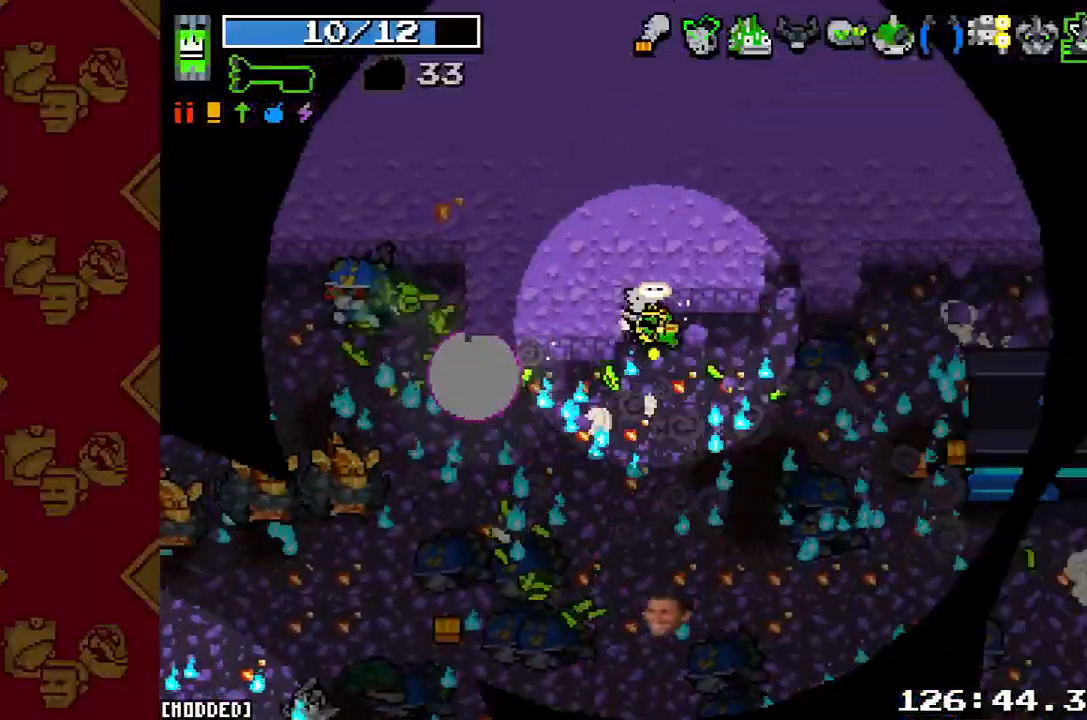
{"buttons": ["L1"], "left_stick": "down-right", "right_stick": "down-right", "button_events": [[200, "R2", "down"], [333, "R2", "up"], [433, "L1", "down"]]}
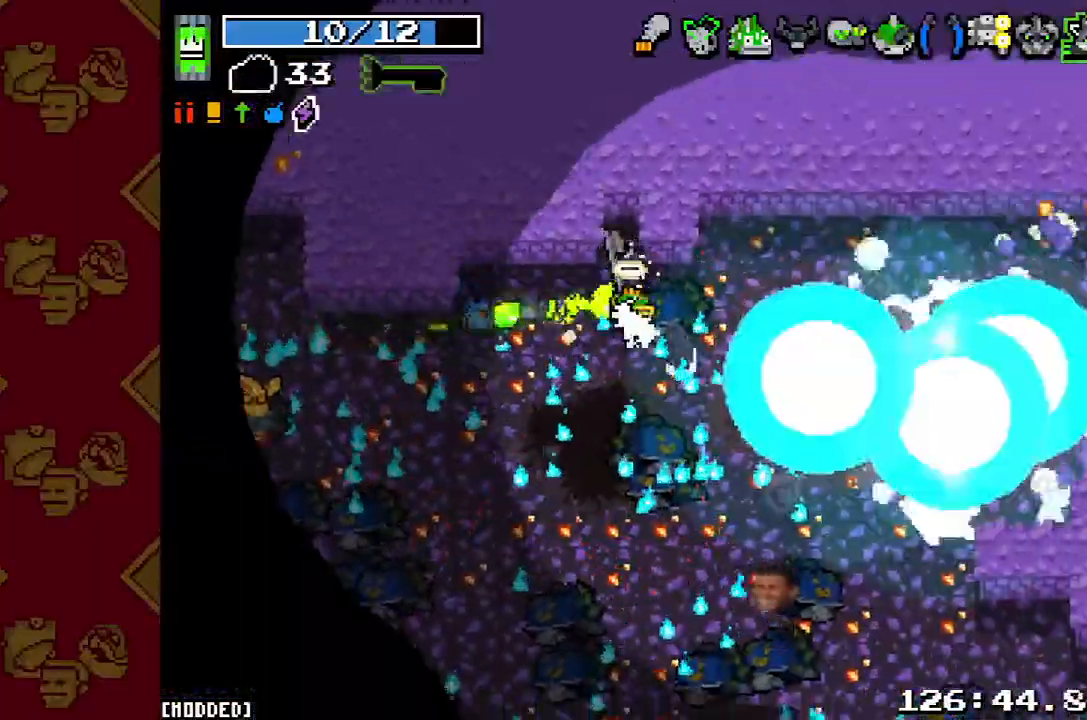
{"buttons": ["L2"], "left_stick": "down-right", "right_stick": "down-right", "button_events": [[33, "L1", "up"], [100, "R2", "down"], [200, "L1", "down"], [200, "R2", "up"], [300, "L1", "up"], [433, "L2", "down"]]}
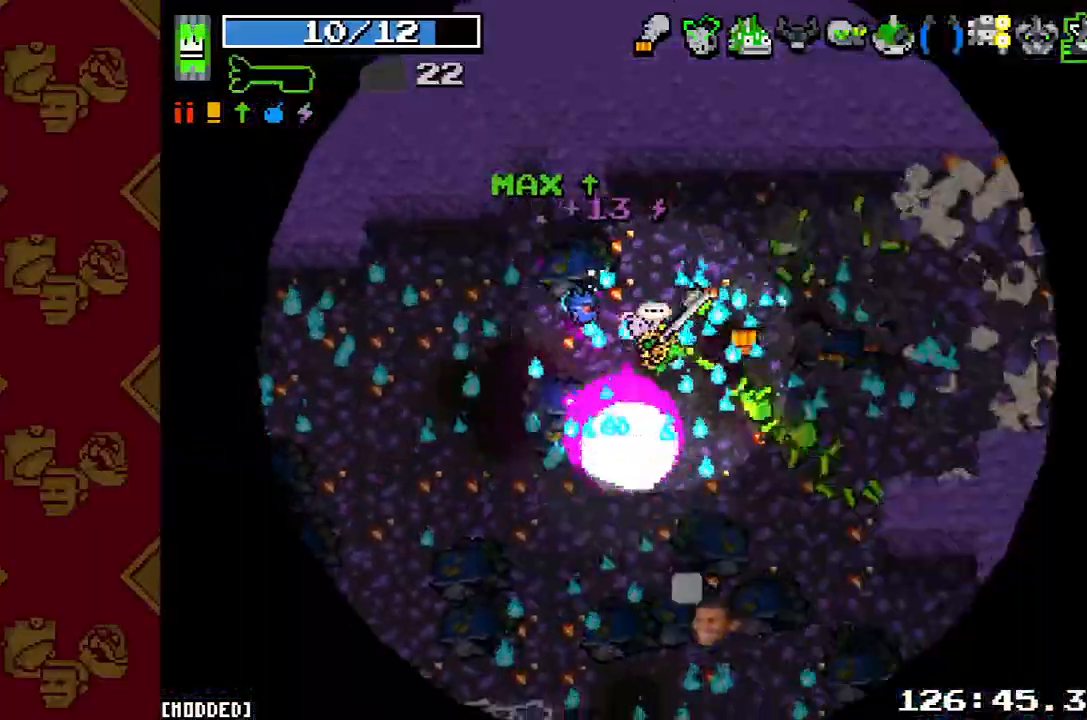
{"buttons": [], "left_stick": "down", "right_stick": "down", "button_events": [[133, "L2", "up"], [333, "R2", "down"], [467, "R2", "up"]]}
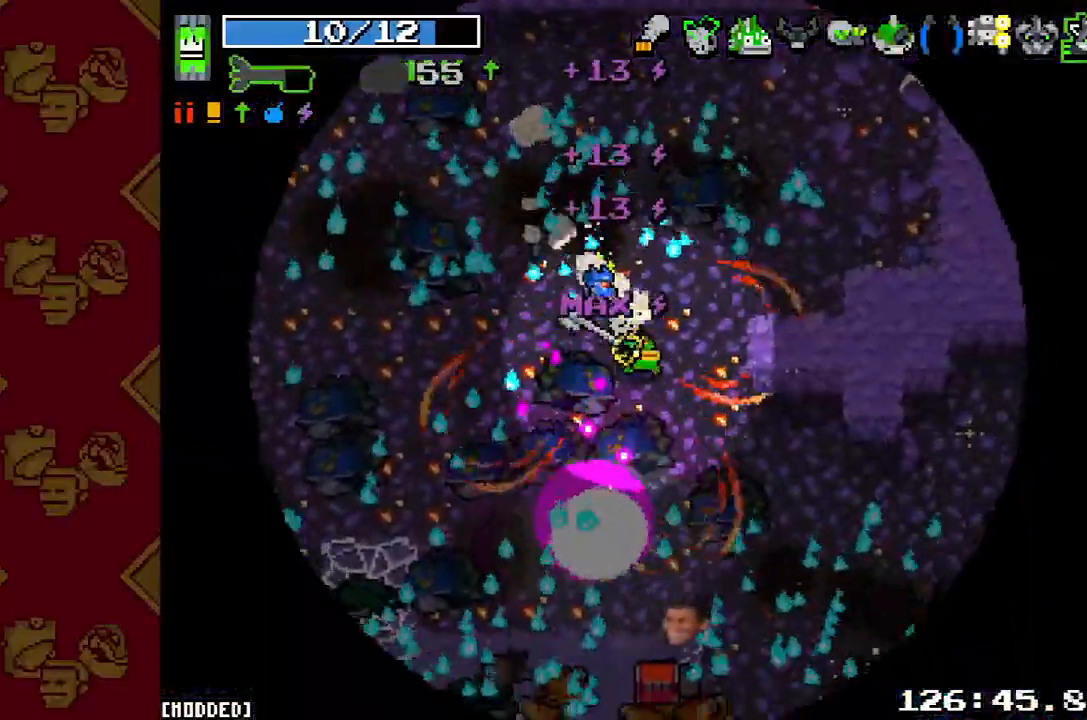
{"buttons": ["R2"], "left_stick": "down-right", "right_stick": "down", "button_events": [[33, "L2", "down"], [200, "L2", "up"], [433, "R2", "down"]]}
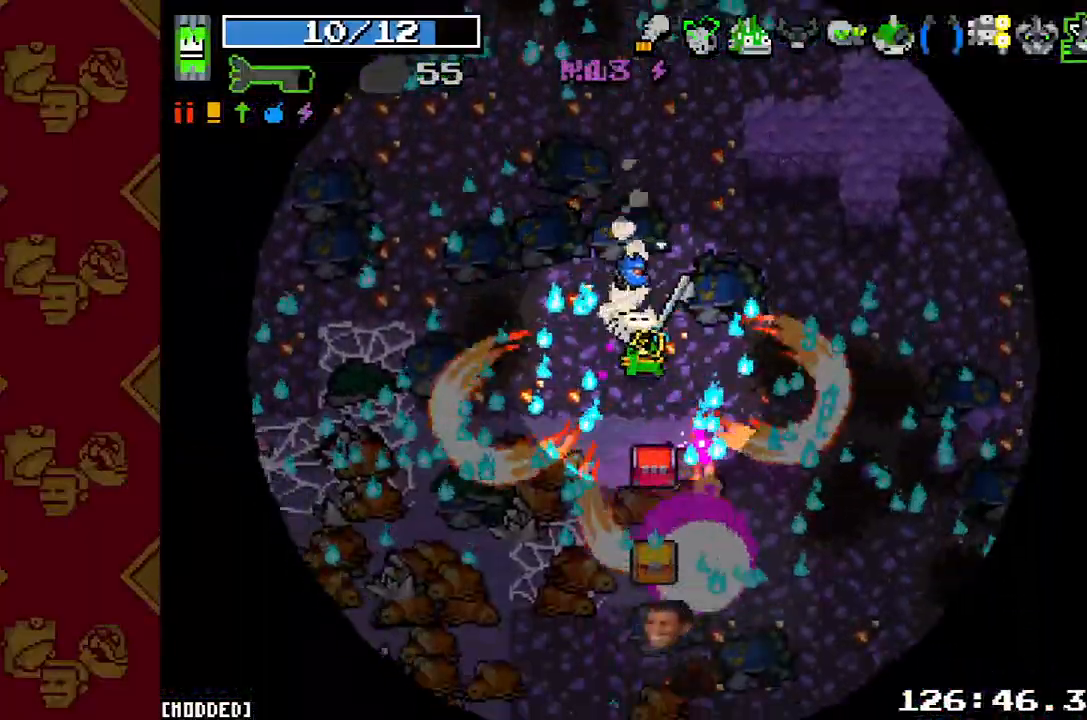
{"buttons": ["L1"], "left_stick": "down", "right_stick": "down", "button_events": [[100, "R2", "up"], [233, "L2", "down"], [367, "L2", "up"], [500, "L1", "down"]]}
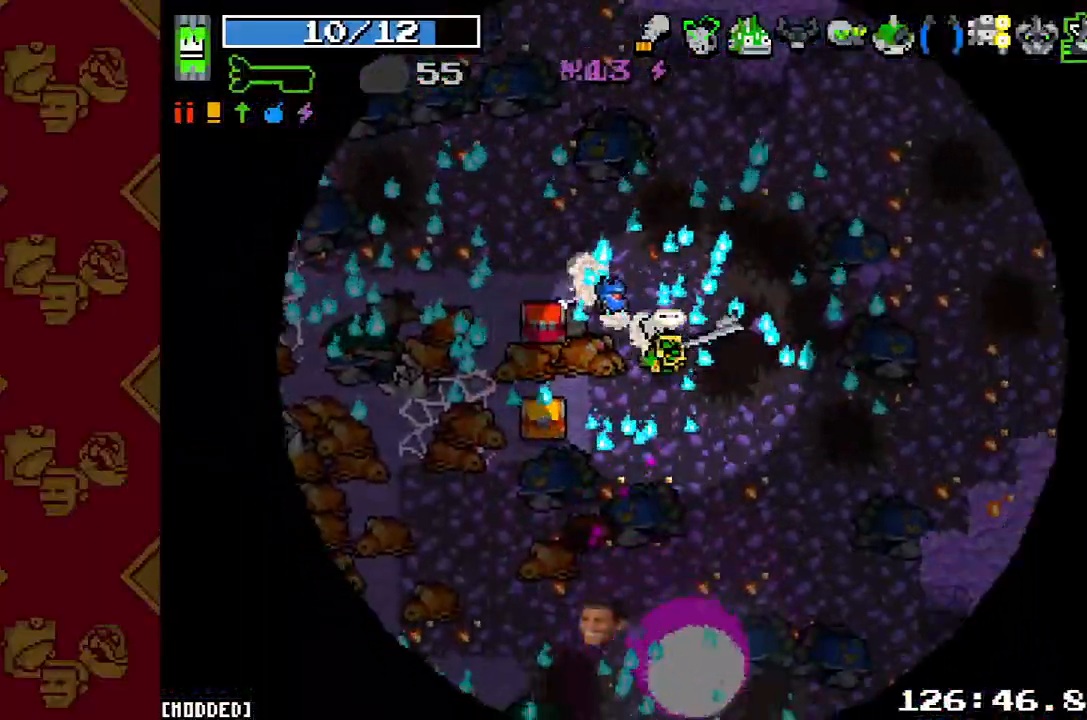
{"buttons": [], "left_stick": "left", "right_stick": "left", "button_events": [[133, "L1", "up"]]}
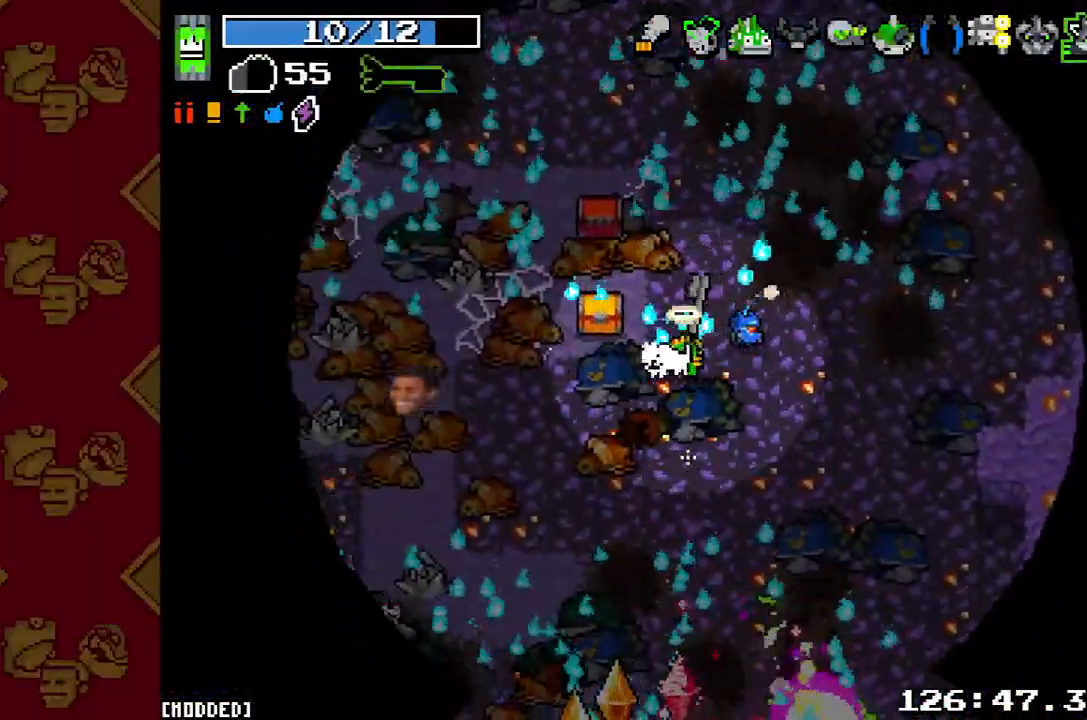
{"buttons": ["R2"], "left_stick": "down-right", "right_stick": "down", "button_events": [[500, "R2", "down"]]}
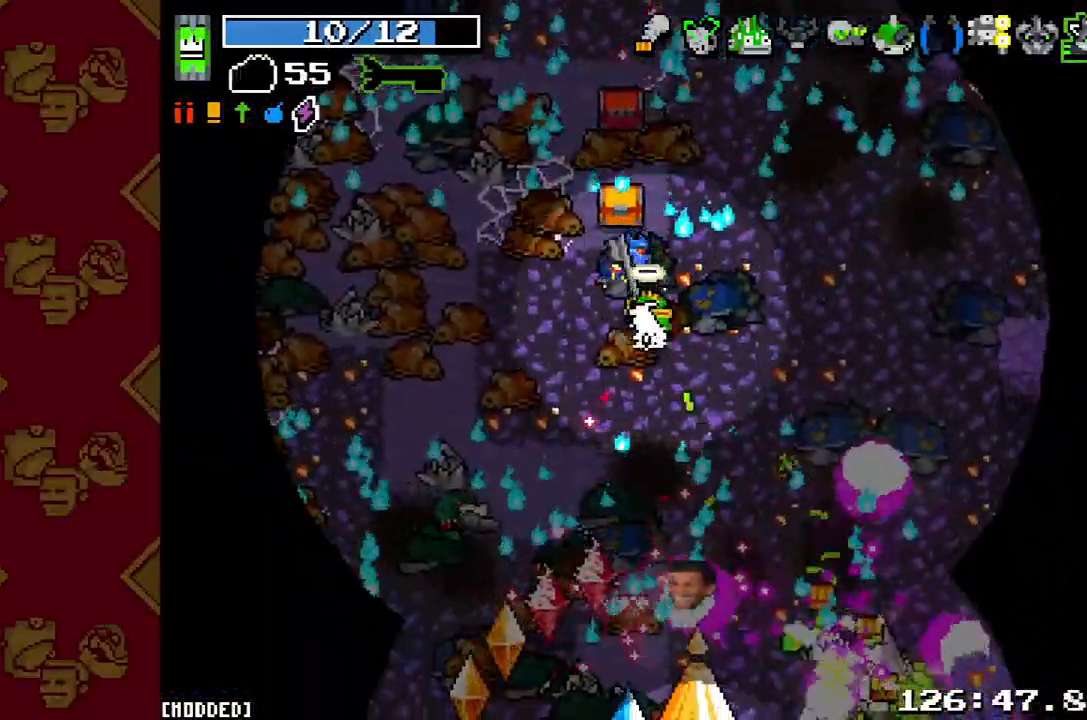
{"buttons": ["R2"], "left_stick": "down-right", "right_stick": "down", "button_events": [[133, "R2", "up"], [233, "R2", "down"], [367, "R2", "up"], [467, "R2", "down"]]}
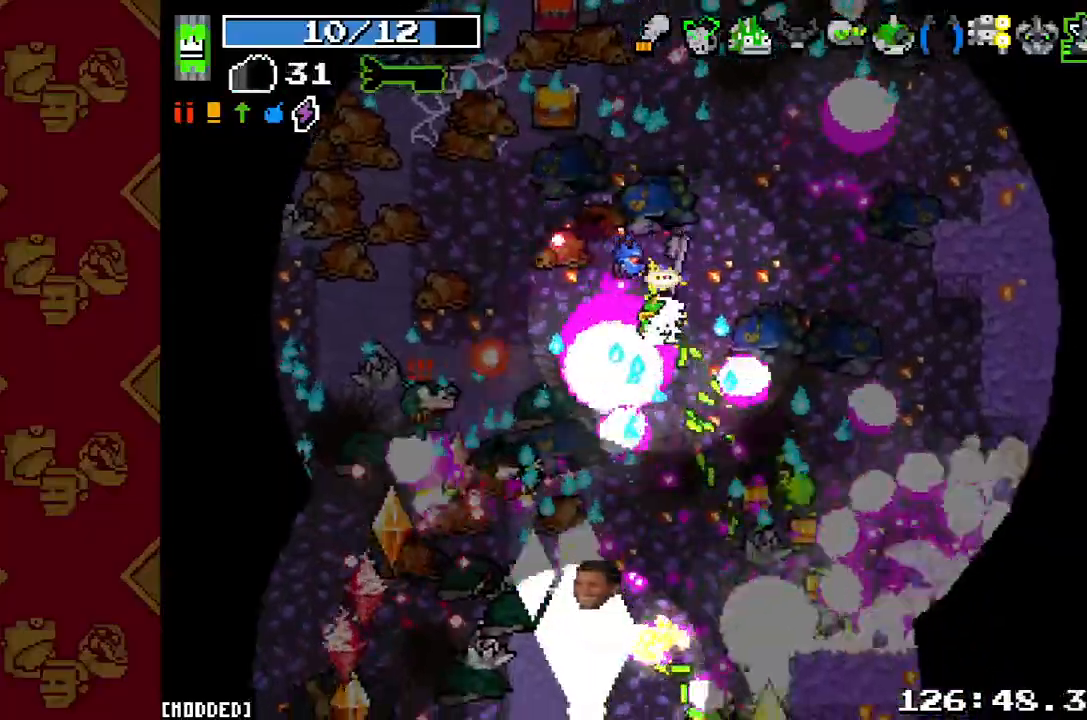
{"buttons": [], "left_stick": "down-right", "right_stick": "down-left", "button_events": [[67, "R2", "up"], [167, "R2", "down"], [233, "R2", "up"], [333, "R2", "down"], [433, "R2", "up"]]}
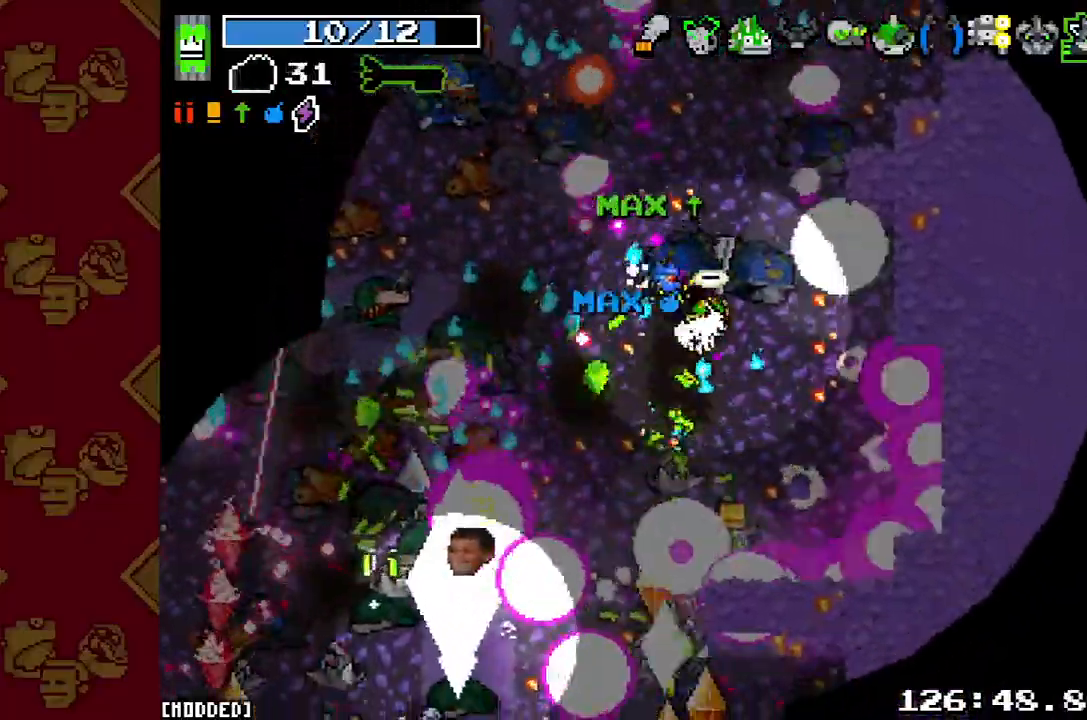
{"buttons": [], "left_stick": "down-right", "right_stick": "down-left", "button_events": [[33, "R2", "down"], [100, "R2", "up"], [200, "R2", "down"], [267, "R2", "up"], [367, "R2", "down"], [467, "R2", "up"]]}
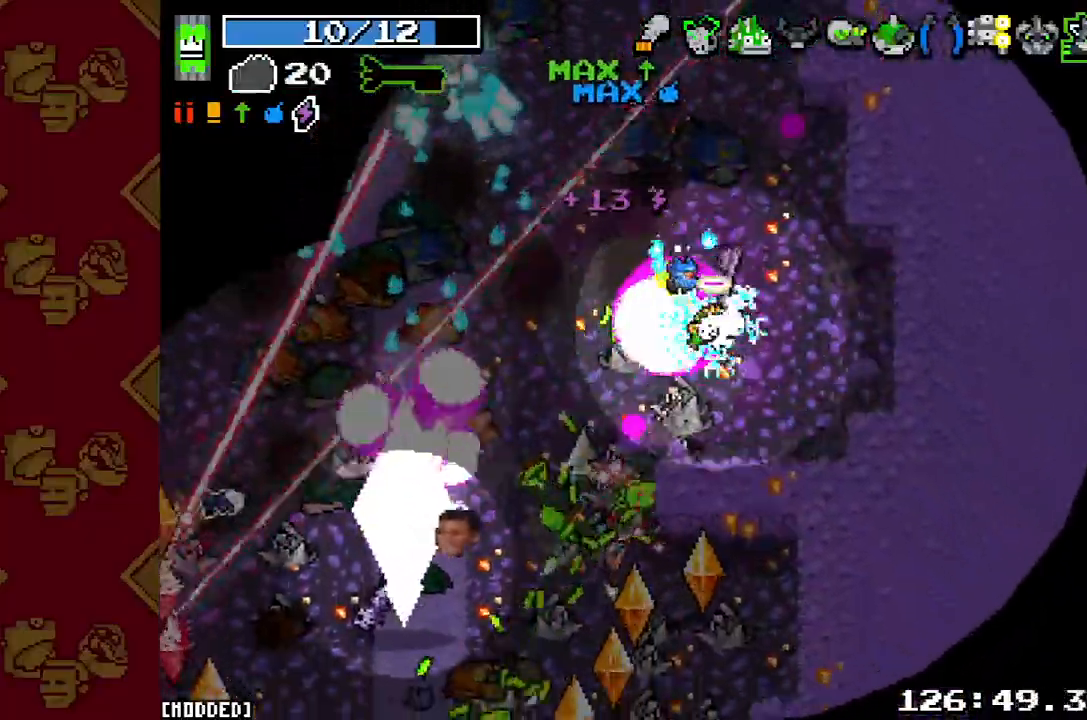
{"buttons": [], "left_stick": "left", "right_stick": "center", "button_events": [[33, "R2", "down"], [133, "R2", "up"], [167, "L1", "down"], [267, "R2", "down"], [300, "L1", "up"], [367, "R2", "up"]]}
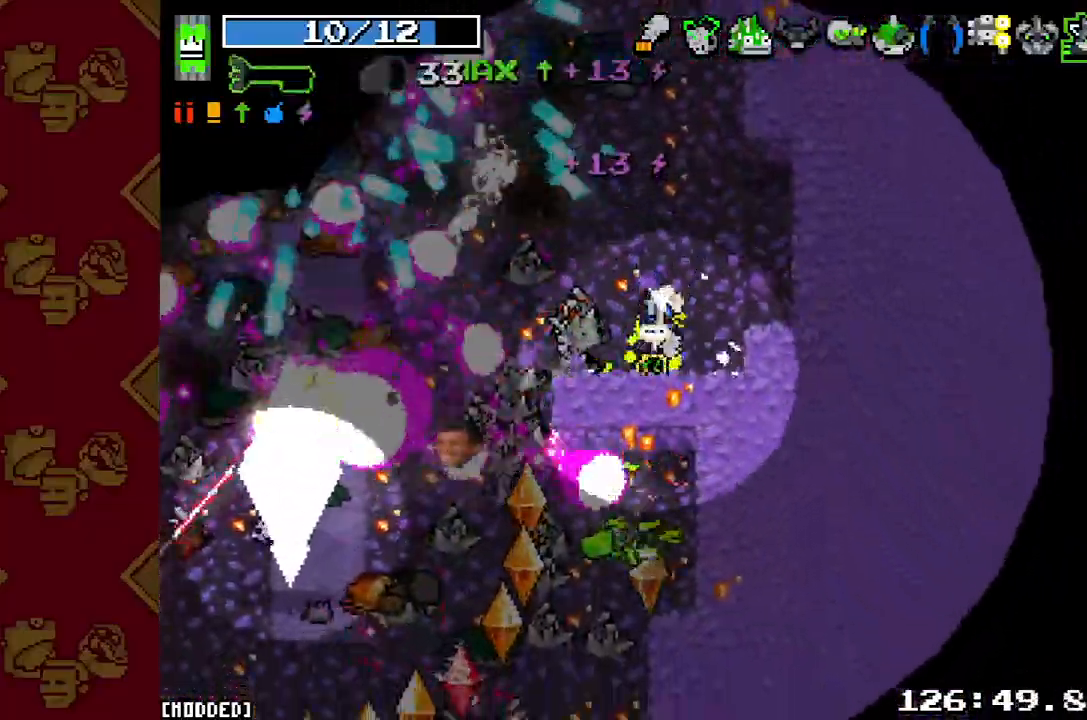
{"buttons": [], "left_stick": "left", "right_stick": "left", "button_events": [[133, "R2", "down"], [233, "R2", "up"], [367, "R2", "down"], [500, "R2", "up"]]}
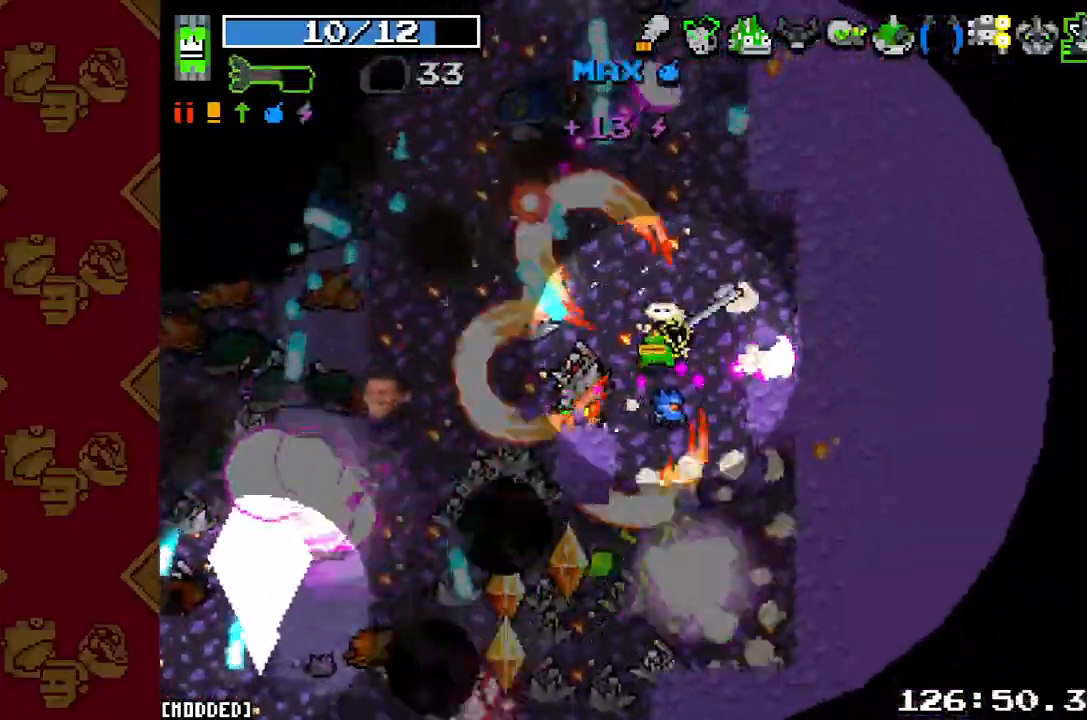
{"buttons": ["R2"], "left_stick": "left", "right_stick": "left", "button_events": [[133, "R2", "down"], [267, "R2", "up"], [400, "R2", "down"]]}
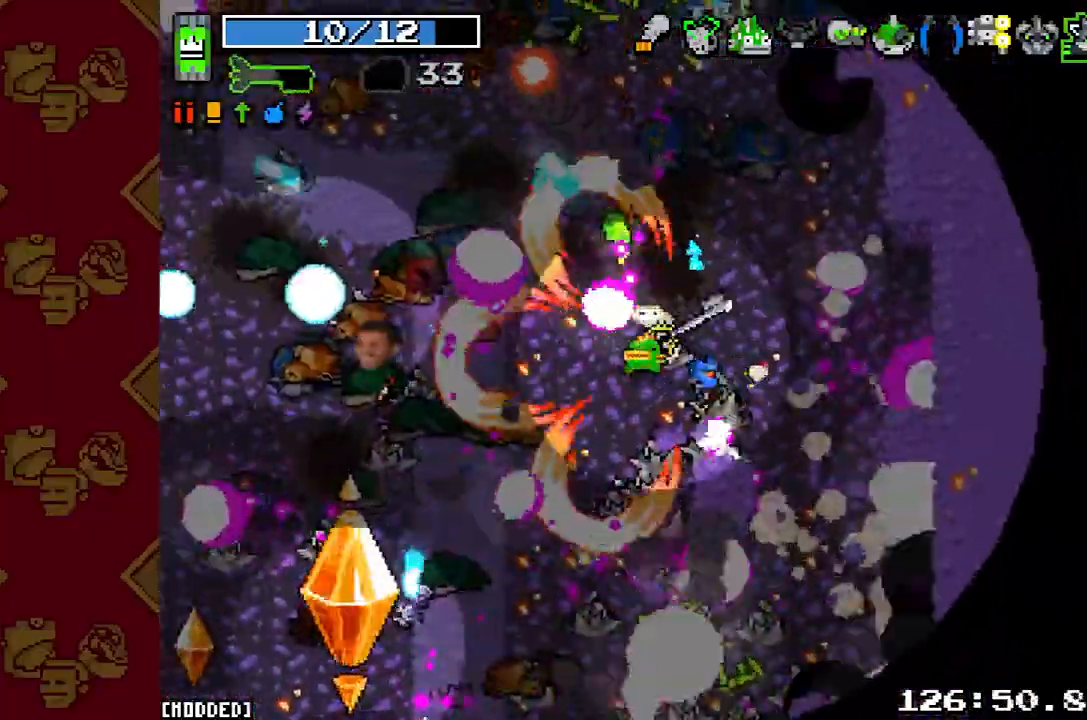
{"buttons": [], "left_stick": "down-left", "right_stick": "left", "button_events": [[33, "R2", "up"], [133, "R2", "down"], [267, "R2", "up"]]}
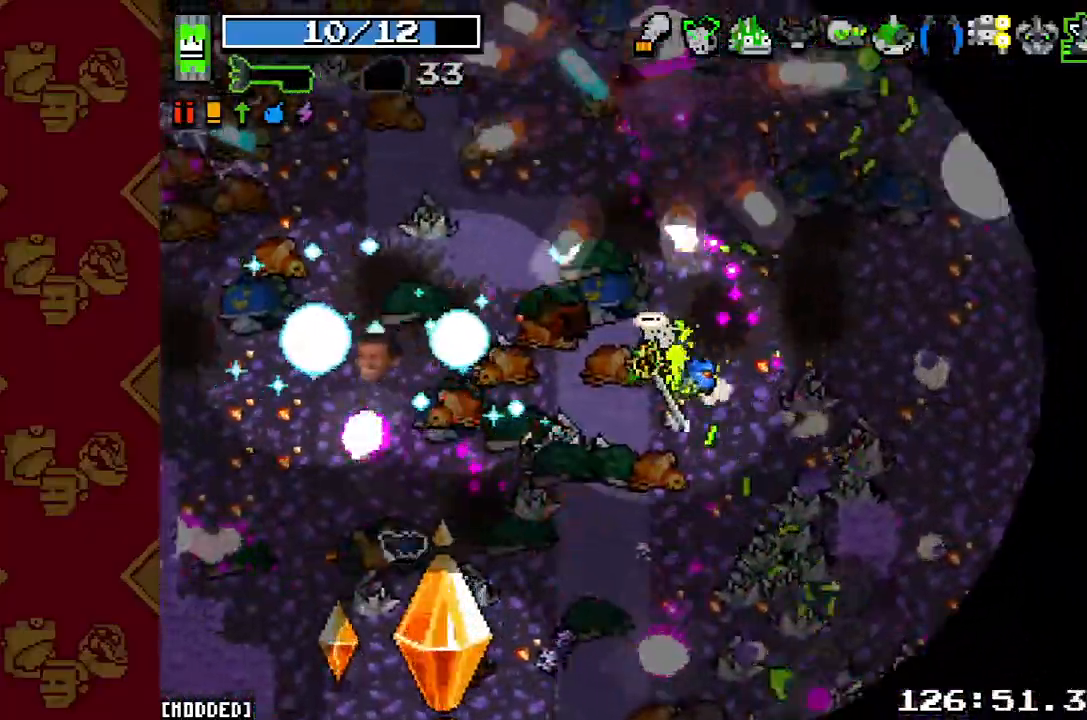
{"buttons": ["R2"], "left_stick": "down", "right_stick": "down-left", "button_events": [[167, "R2", "down"], [300, "R2", "up"], [467, "R2", "down"]]}
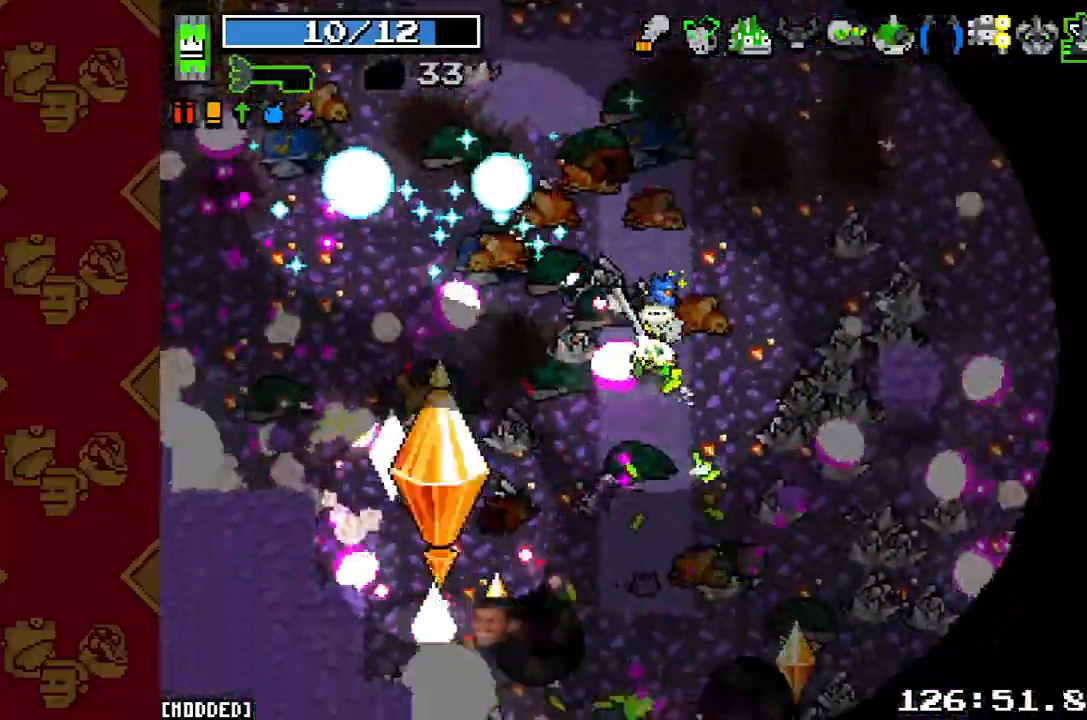
{"buttons": ["R2"], "left_stick": "down-left", "right_stick": "left", "button_events": [[67, "R2", "up"], [200, "R2", "down"], [333, "R2", "up"], [467, "R2", "down"]]}
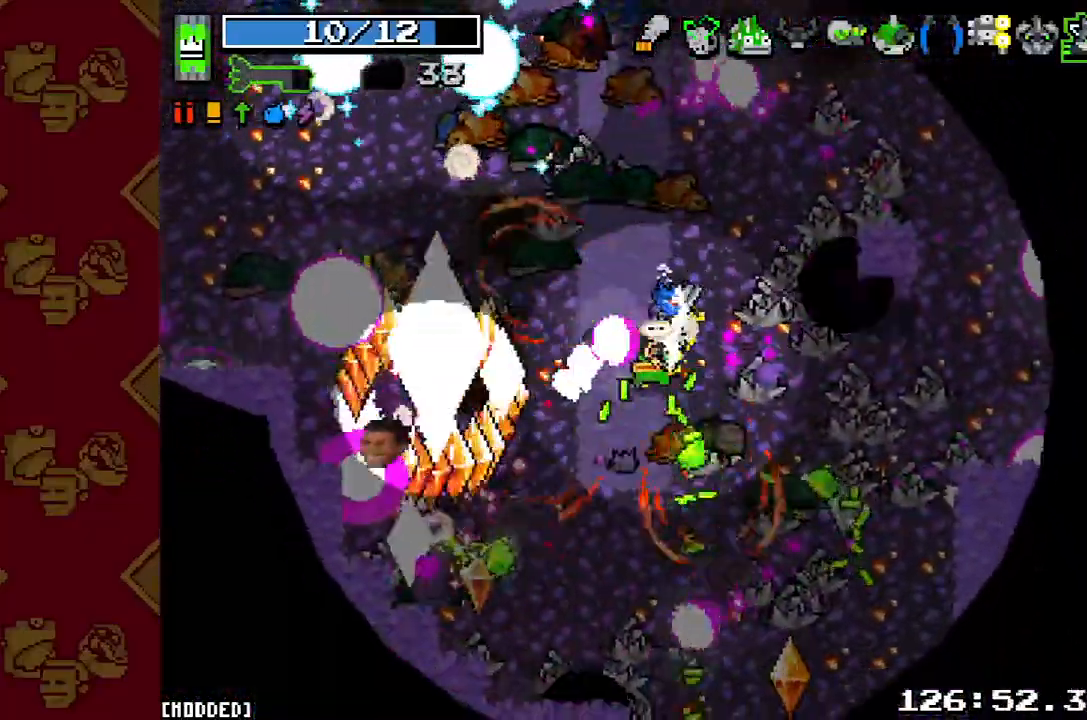
{"buttons": ["L1", "R2"], "left_stick": "down-left", "right_stick": "left", "button_events": [[100, "R2", "up"], [200, "R2", "down"], [300, "L1", "down"], [300, "R2", "up"], [433, "L1", "up"], [433, "R2", "down"], [500, "L1", "down"]]}
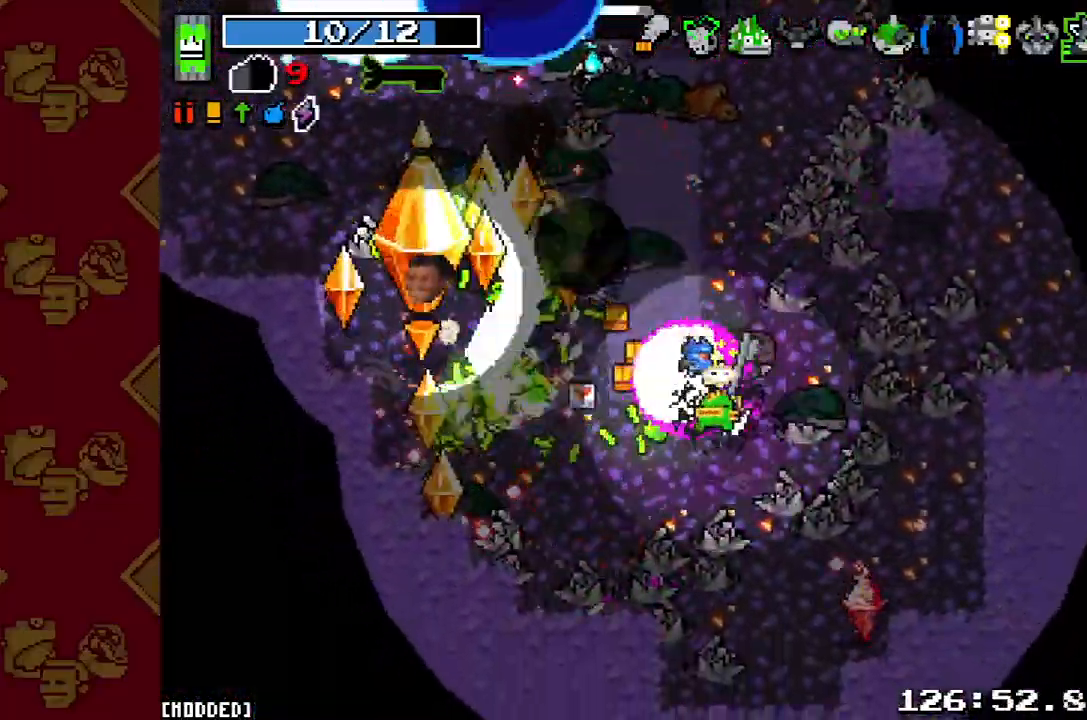
{"buttons": [], "left_stick": "down-left", "right_stick": "up-left", "button_events": [[33, "R2", "up"], [133, "L1", "up"], [133, "R2", "down"], [233, "R2", "up"], [333, "R2", "down"], [467, "R2", "up"]]}
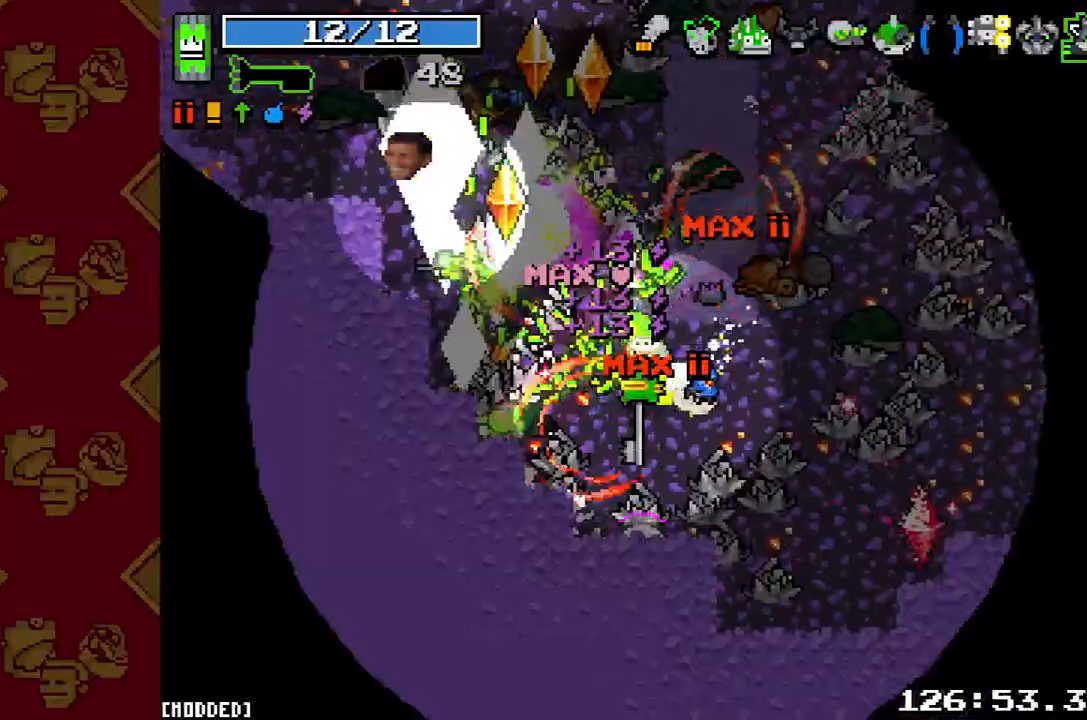
{"buttons": [], "left_stick": "down-right", "right_stick": "up-right", "button_events": [[67, "R2", "down"], [200, "R2", "up"], [300, "R2", "down"], [433, "R2", "up"]]}
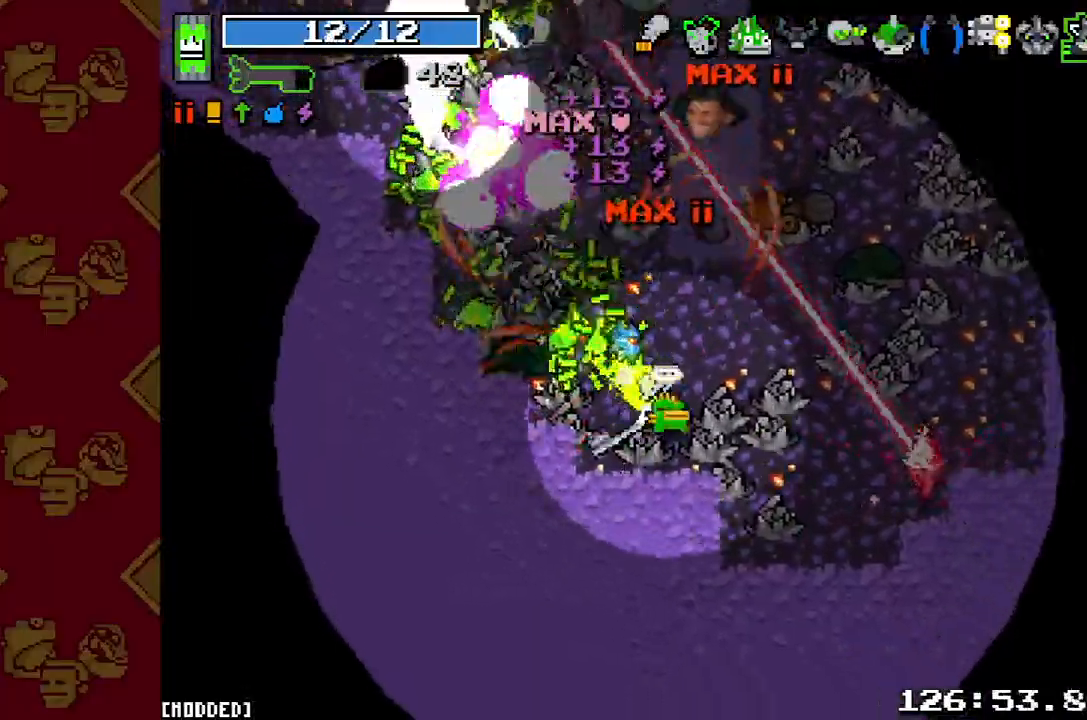
{"buttons": ["R2"], "left_stick": "up", "right_stick": "up-right", "button_events": [[200, "R2", "down"], [300, "R2", "up"], [433, "R2", "down"]]}
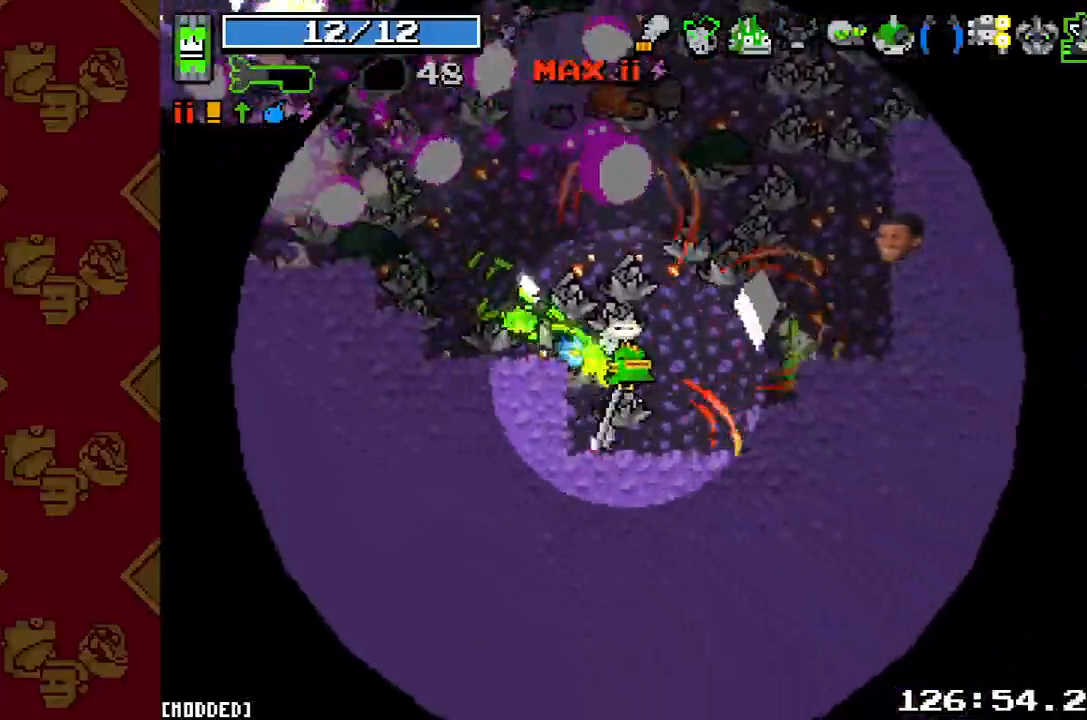
{"buttons": [], "left_stick": "up-left", "right_stick": "up-left", "button_events": [[33, "R2", "up"], [167, "R2", "down"], [267, "R2", "up"], [367, "L1", "down"], [467, "L1", "up"]]}